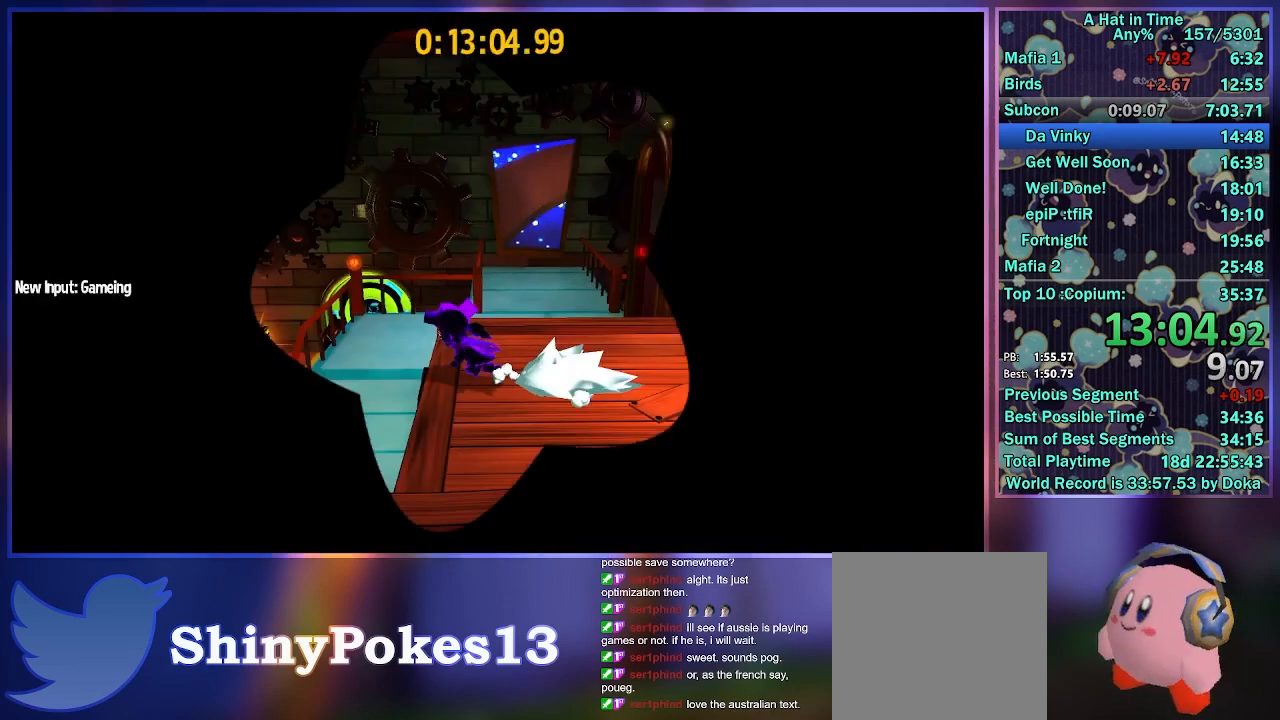
Gameplay with a controller (Xbox layout); each line is a JSON object with the inputs held at the frame after it. "events" lists button and stick changes between this image and that frame as [ms after this image, input, new state], when the widget could be followed in between.
{"buttons": ["L2"], "left_stick": "up-left", "right_stick": "center", "events": [[50, "A", "down"], [150, "R2", "down"], [167, "A", "up"], [183, "left_stick", "up-left"], [283, "R2", "up"], [350, "right_stick", "center"]]}
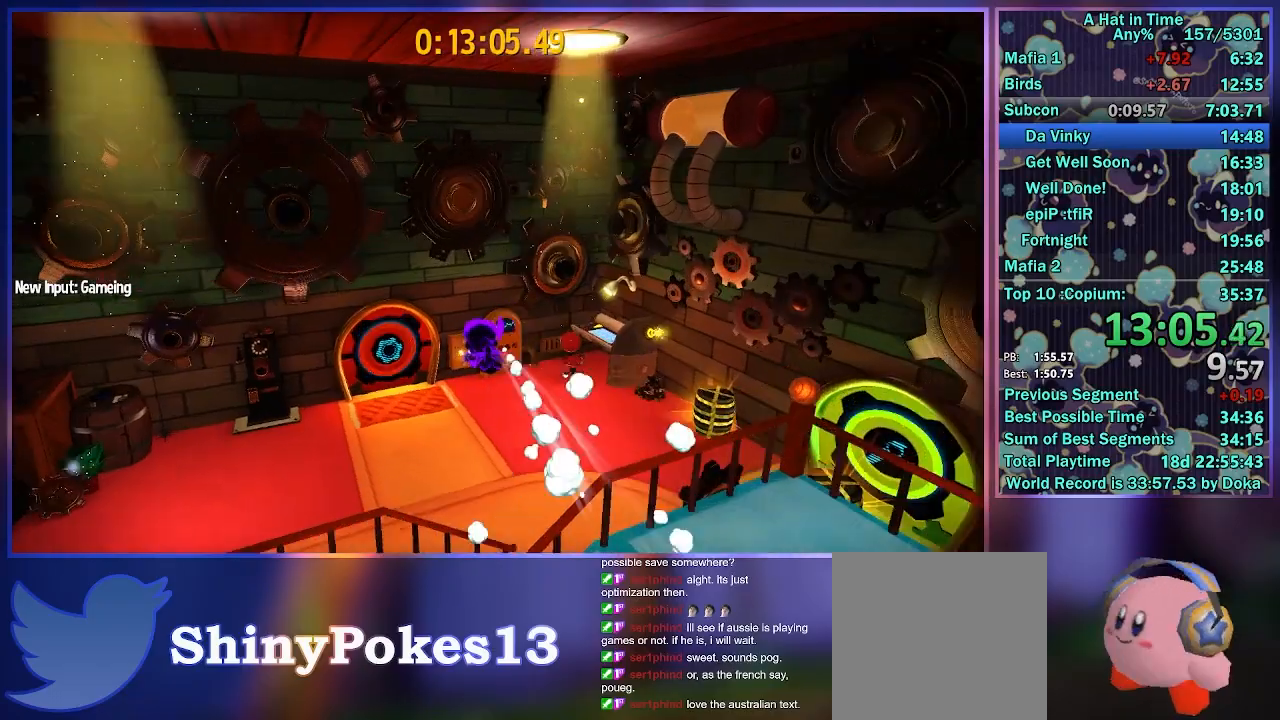
{"buttons": ["L2"], "left_stick": "up", "right_stick": "center", "events": [[17, "right_stick", "left"], [217, "right_stick", "center"], [350, "left_stick", "up"]]}
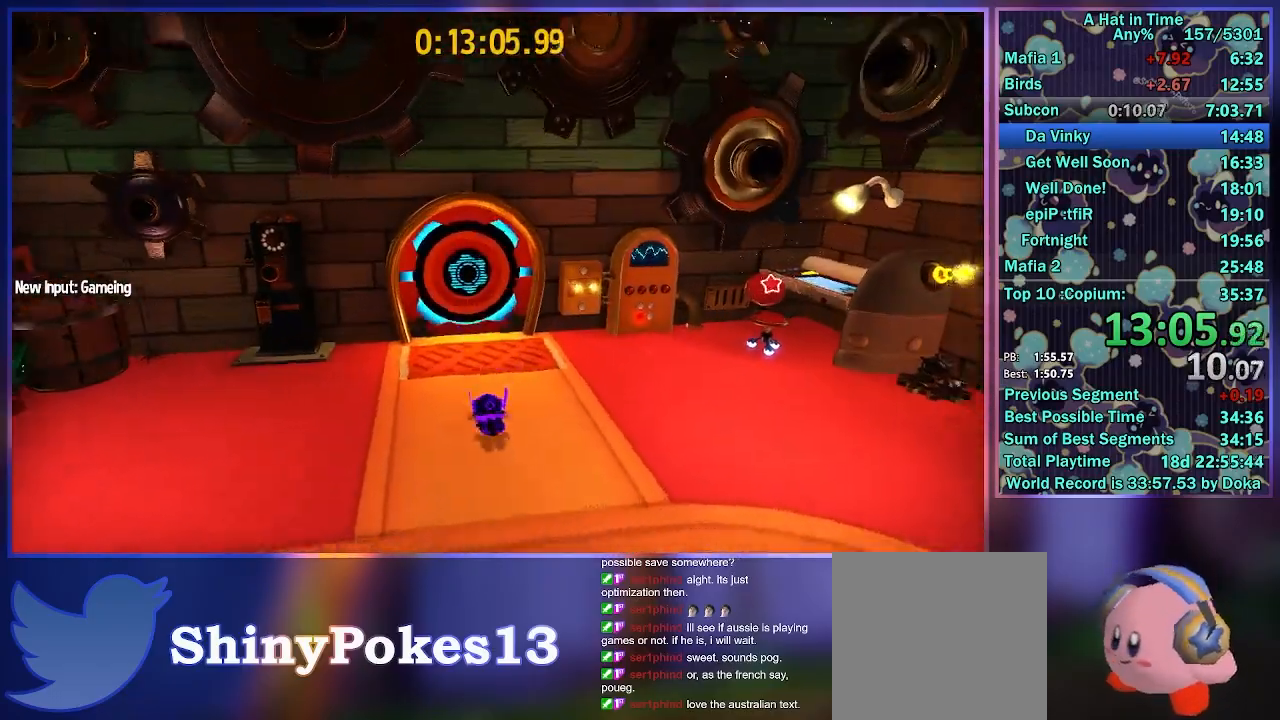
{"buttons": ["L2"], "left_stick": "up", "right_stick": "center", "events": [[83, "R2", "down"], [250, "R2", "up"]]}
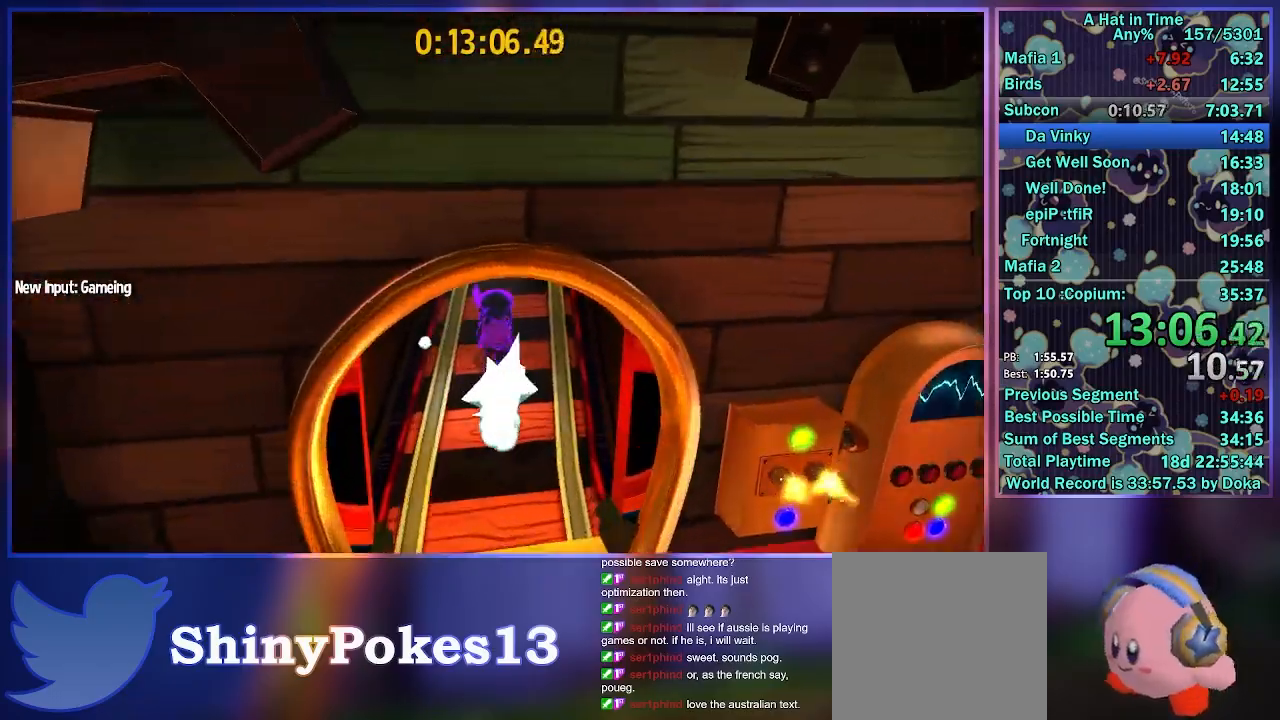
{"buttons": ["L2"], "left_stick": "up", "right_stick": "center", "events": [[50, "A", "down"], [217, "A", "up"], [283, "R2", "down"], [467, "R2", "up"]]}
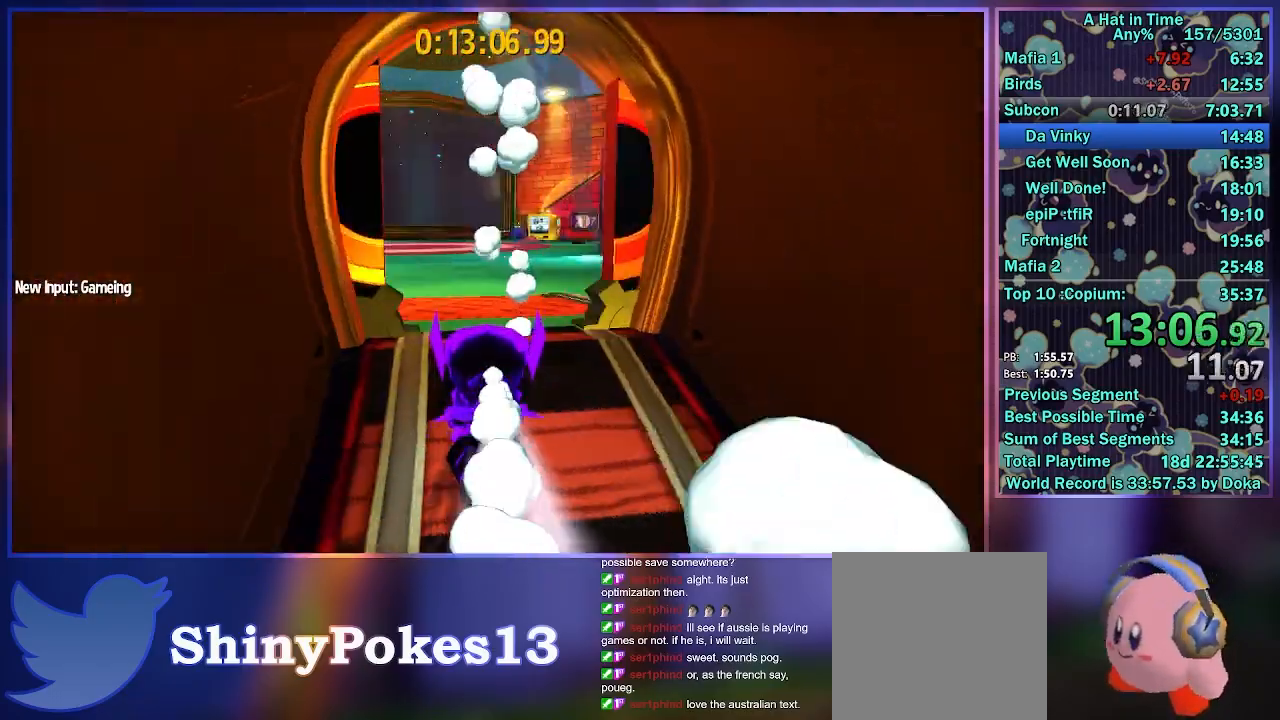
{"buttons": ["L2"], "left_stick": "up", "right_stick": "center", "events": [[150, "R2", "down"], [383, "R2", "up"]]}
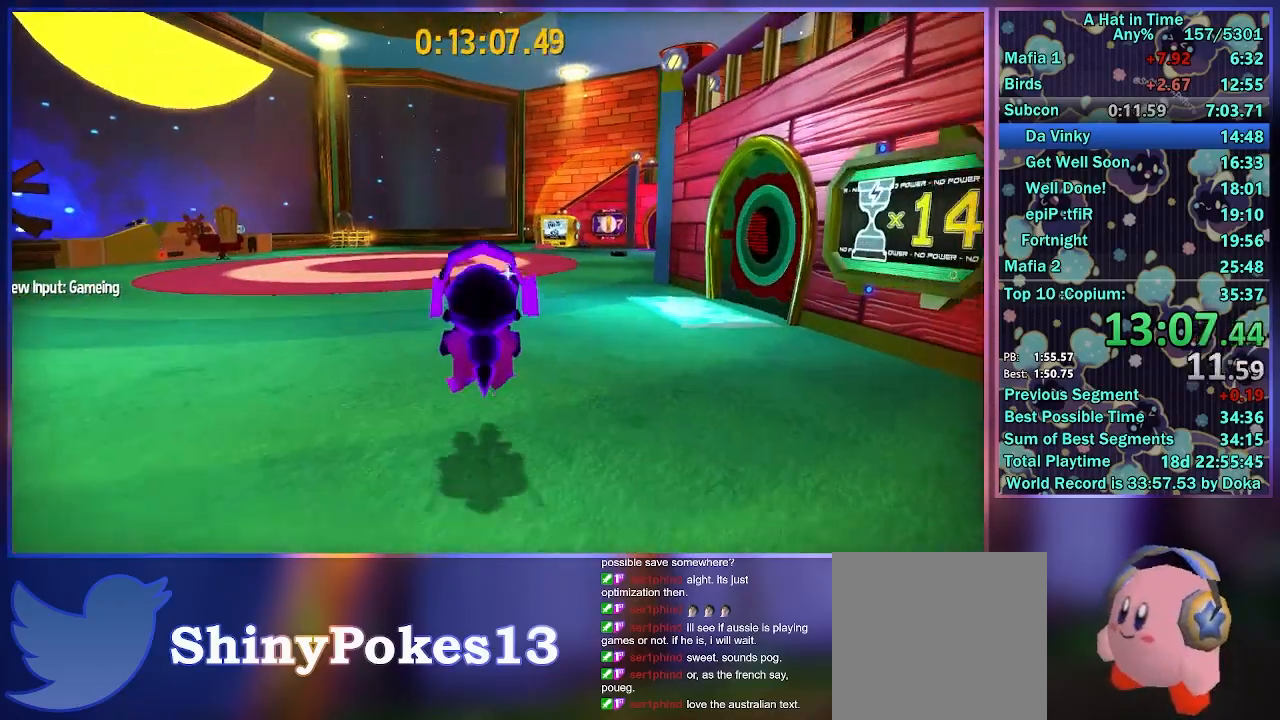
{"buttons": ["L2"], "left_stick": "up", "right_stick": "center", "events": [[67, "R2", "down"], [217, "right_stick", "right"], [300, "R2", "up"], [367, "right_stick", "center"]]}
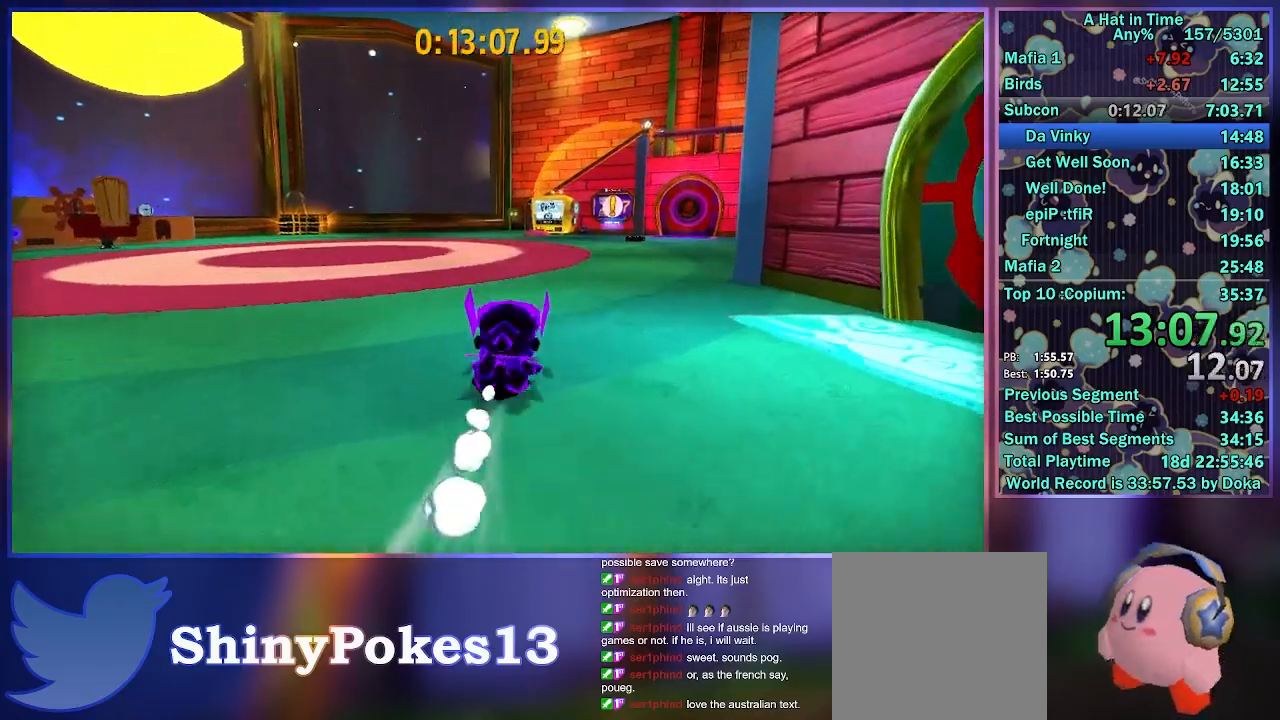
{"buttons": ["L2", "R2"], "left_stick": "up", "right_stick": "right", "events": [[50, "R2", "down"], [100, "right_stick", "right"], [267, "R2", "up"], [300, "right_stick", "center"], [417, "right_stick", "right"], [433, "R2", "down"]]}
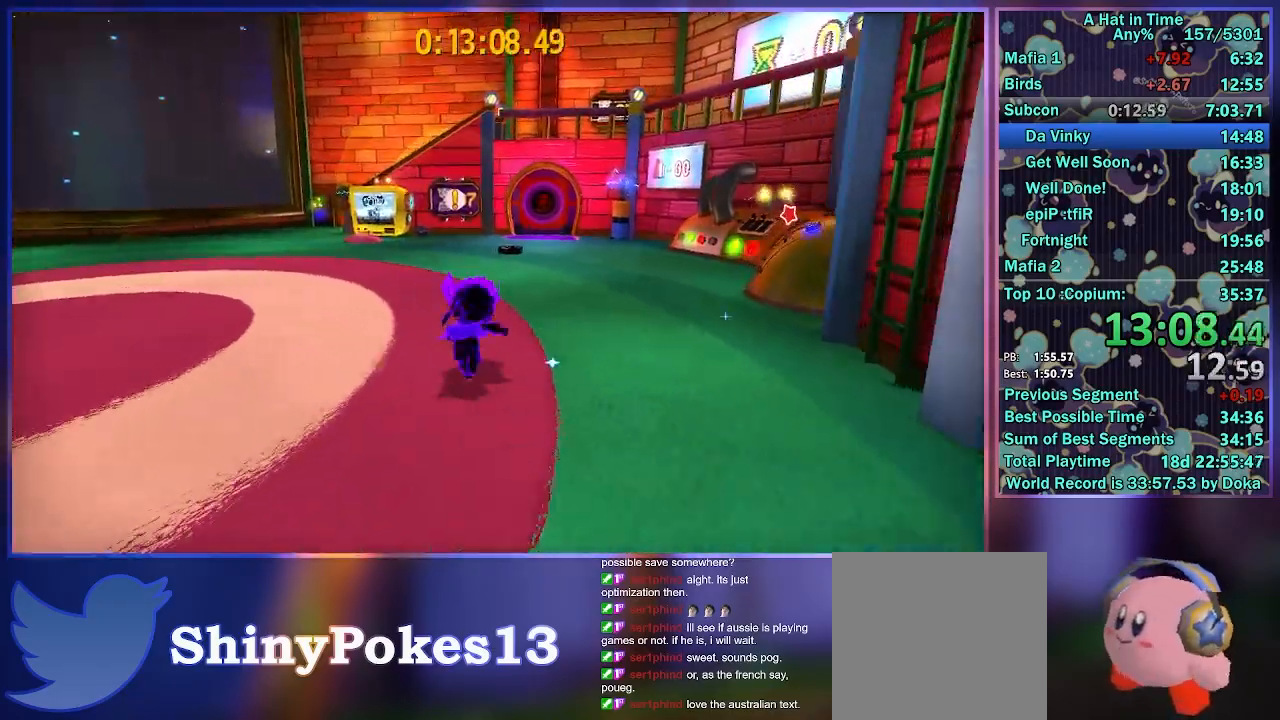
{"buttons": ["L2", "R2"], "left_stick": "up", "right_stick": "right", "events": [[100, "right_stick", "center"], [150, "R2", "up"], [383, "R2", "down"], [483, "right_stick", "right"]]}